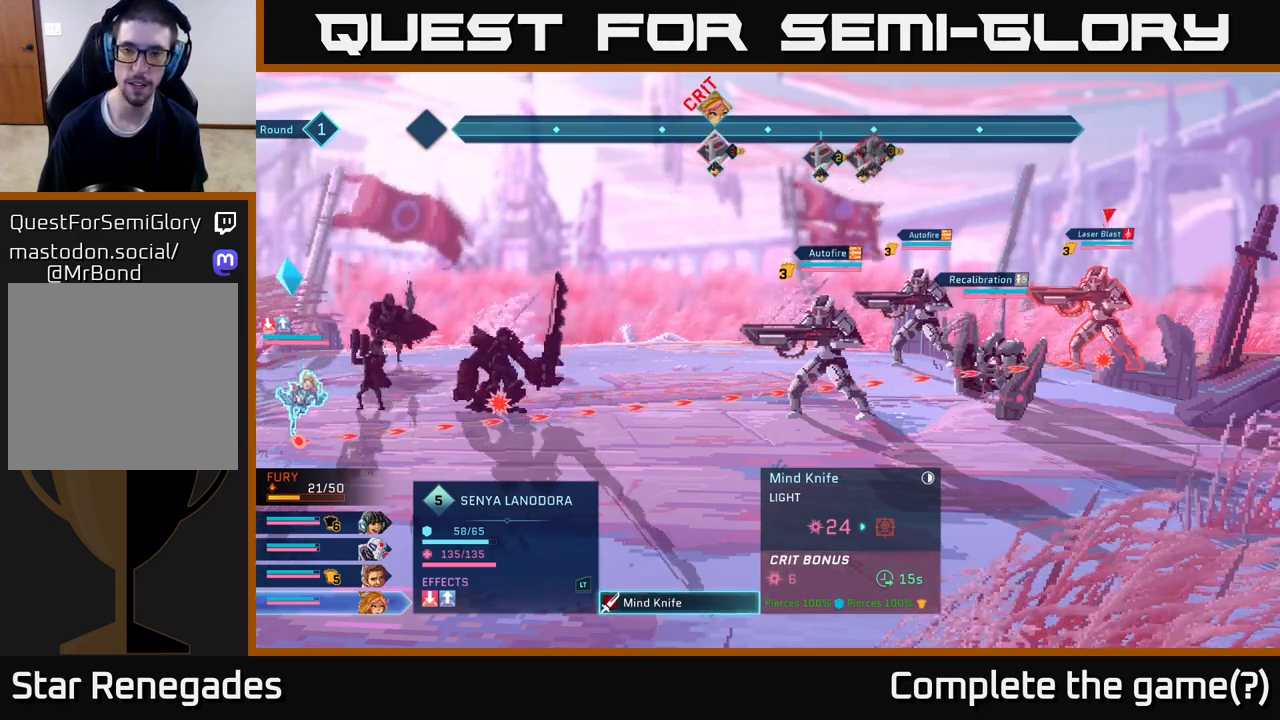
Gameplay with a controller (Xbox layout); each line is a JSON object with the inputs held at the frame after it. "events" lists button and stick changes between this image and that frame as [ms after this image, input, new state], when the widget could be followed in between.
{"buttons": [], "left_stick": "center", "right_stick": "center", "events": [[283, "A", "down"], [367, "A", "up"]]}
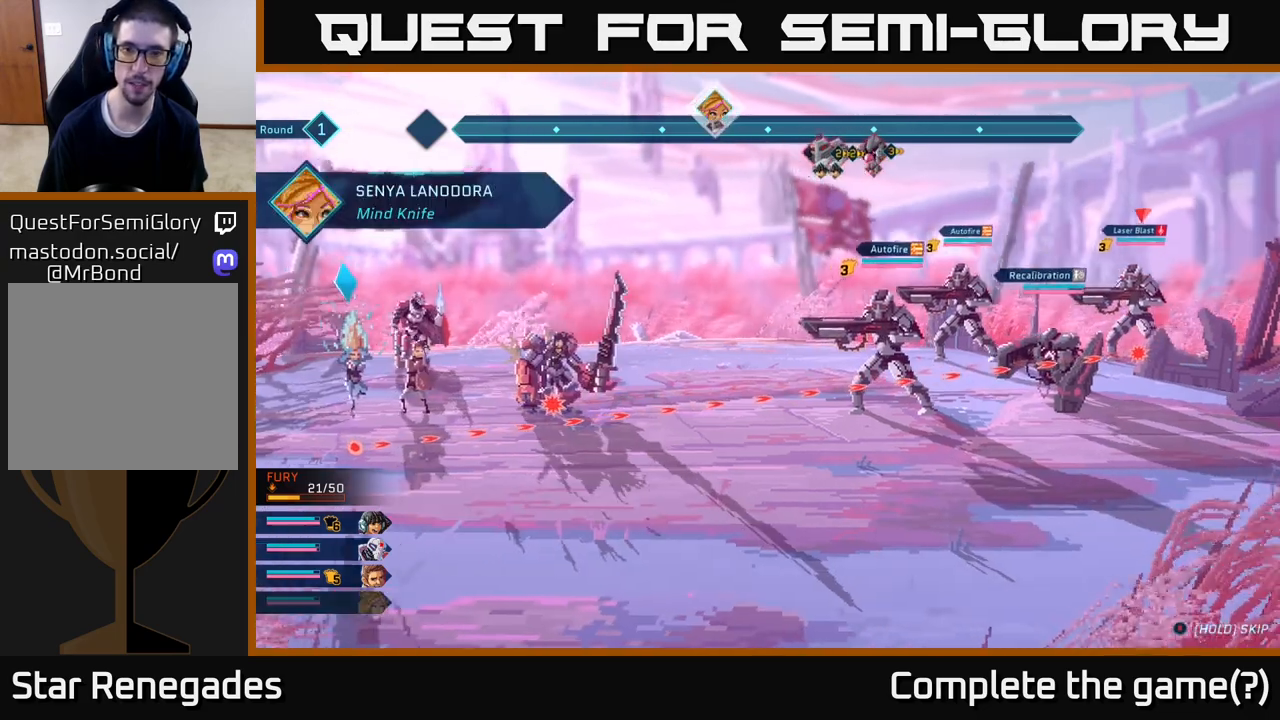
{"buttons": [], "left_stick": "center", "right_stick": "center", "events": []}
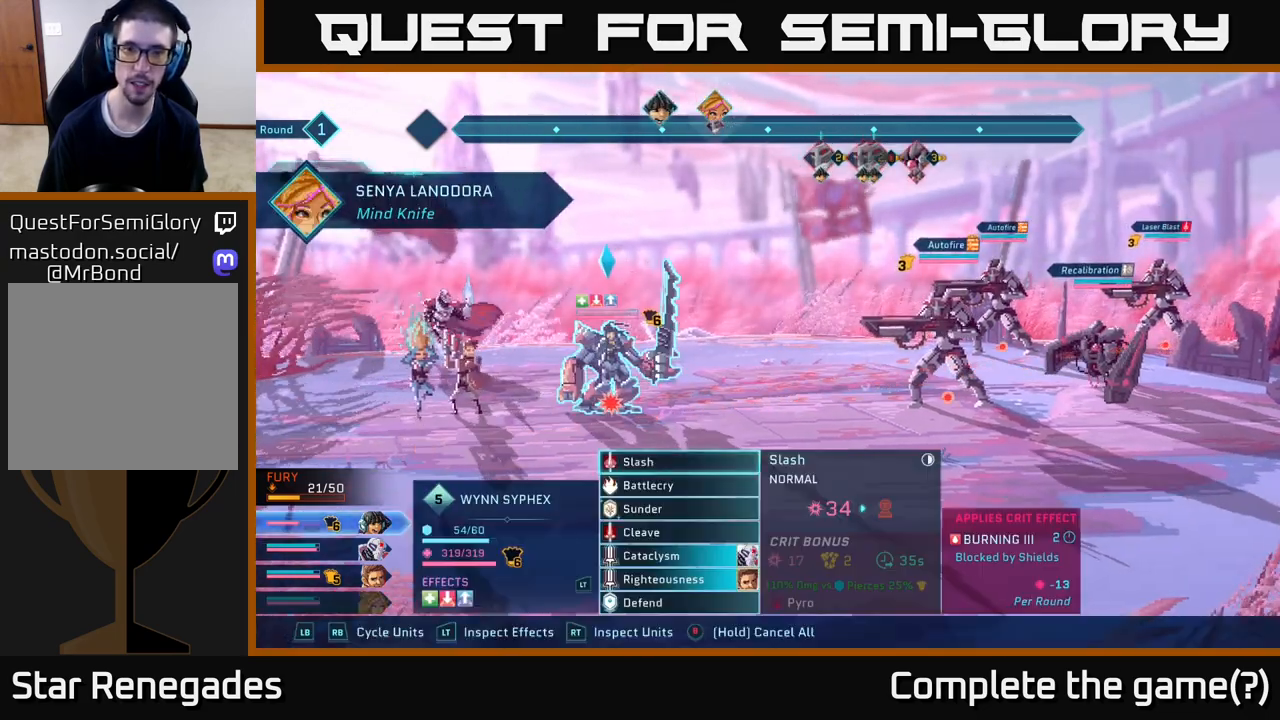
{"buttons": [], "left_stick": "center", "right_stick": "center", "events": []}
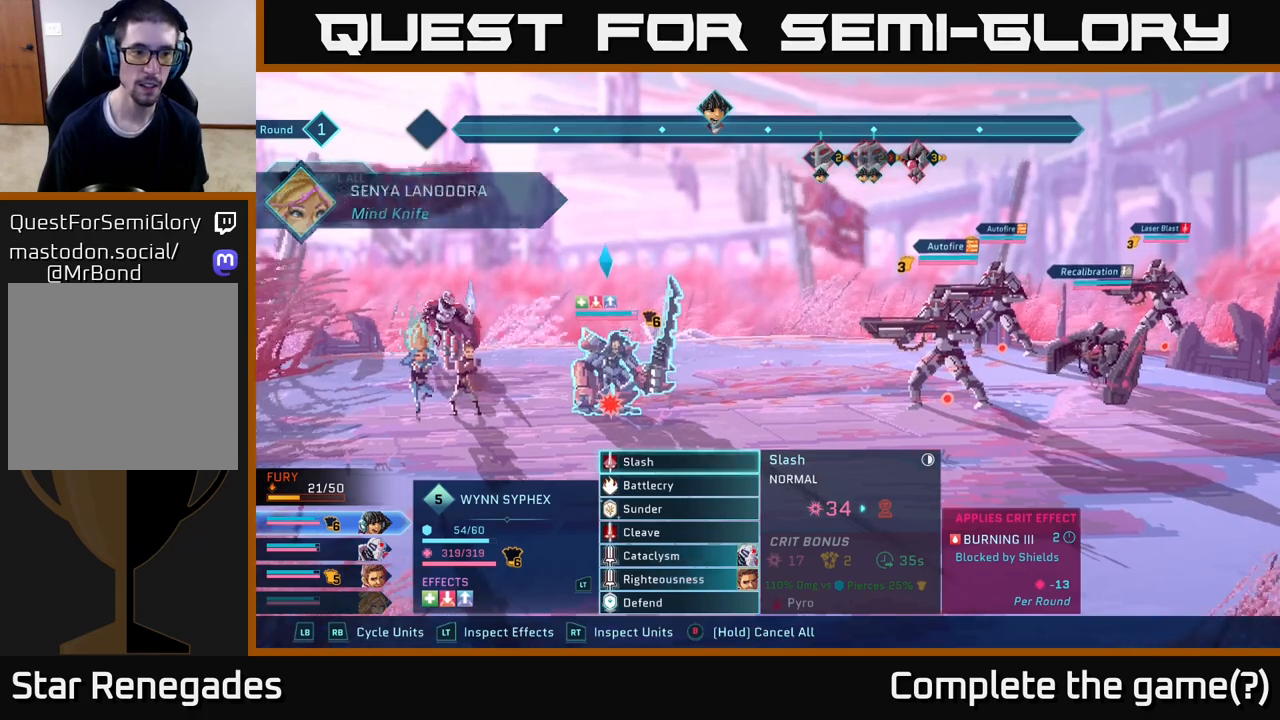
{"buttons": [], "left_stick": "center", "right_stick": "center", "events": [[300, "L1", "down"], [433, "L1", "up"]]}
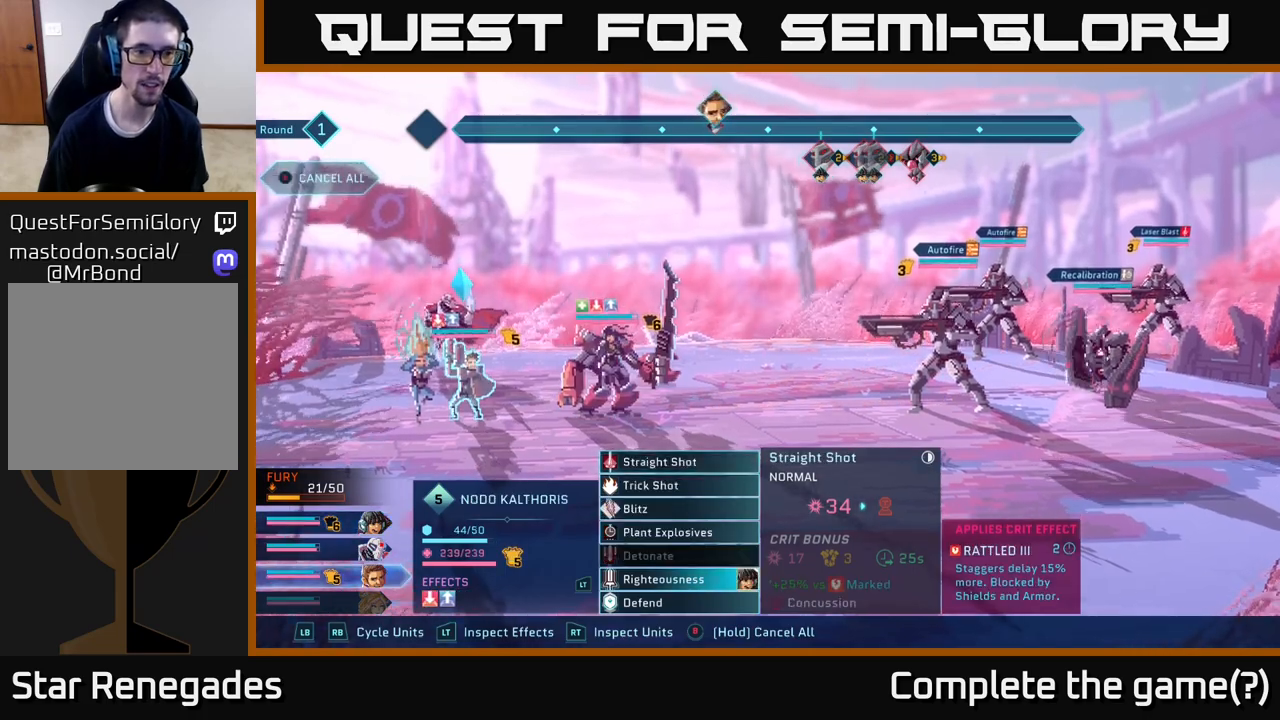
{"buttons": [], "left_stick": "center", "right_stick": "center", "events": []}
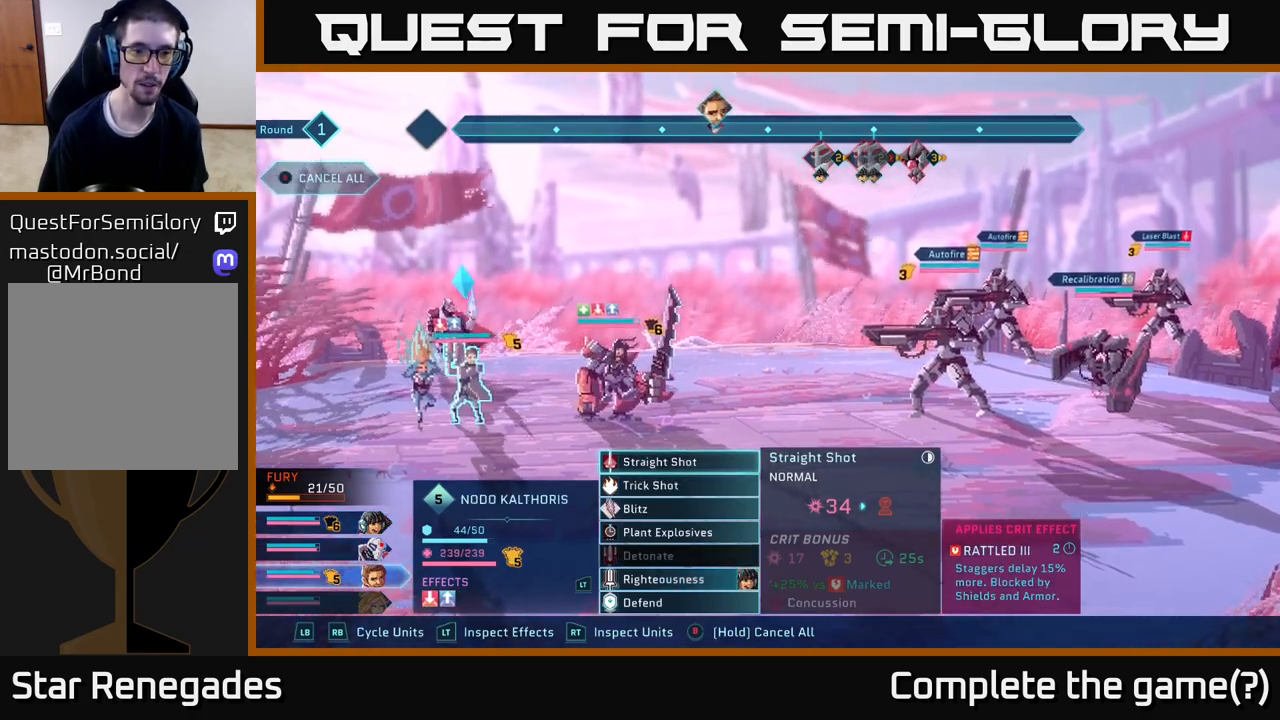
{"buttons": [], "left_stick": "center", "right_stick": "center", "events": []}
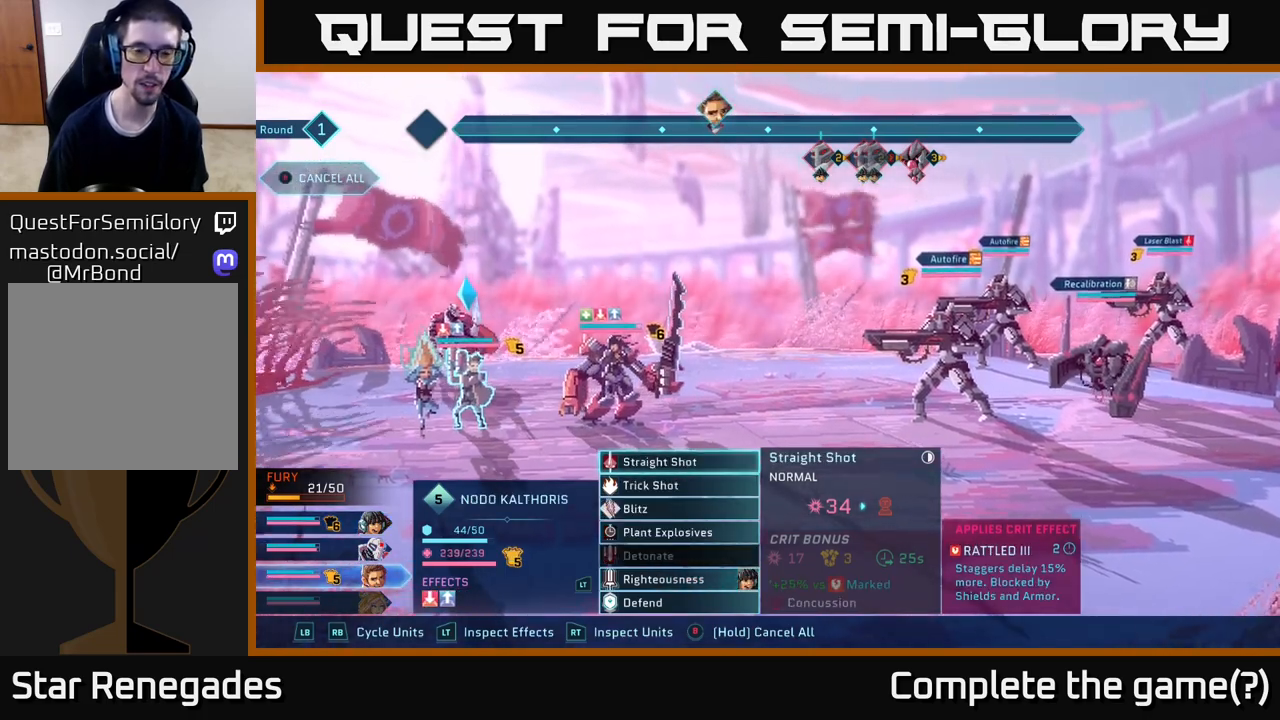
{"buttons": ["A"], "left_stick": "center", "right_stick": "center", "events": [[433, "A", "down"]]}
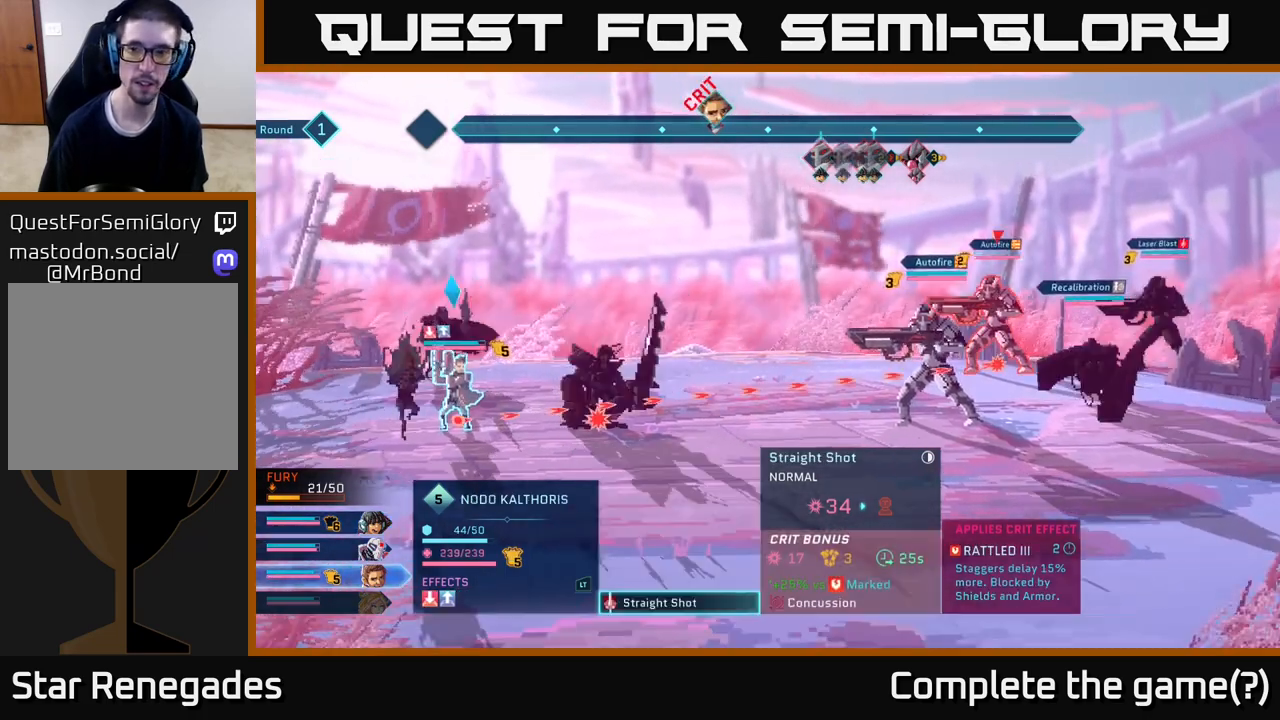
{"buttons": [], "left_stick": "center", "right_stick": "center", "events": [[67, "A", "up"]]}
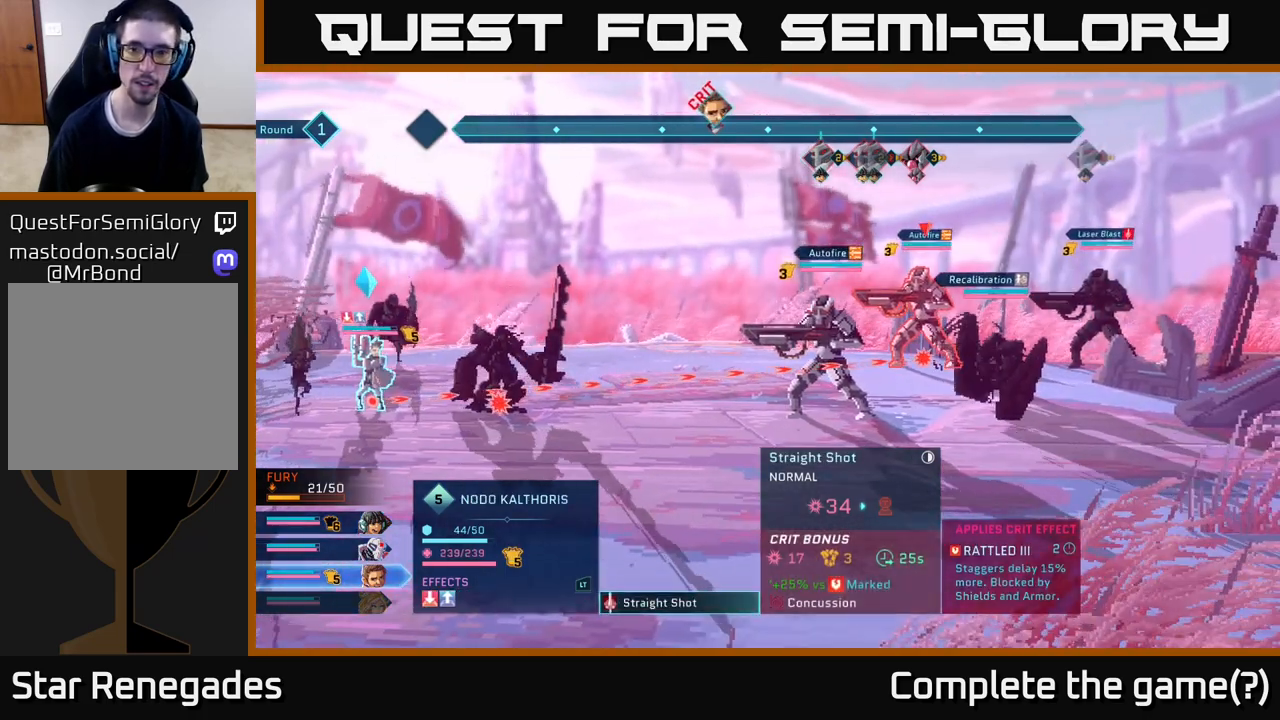
{"buttons": [], "left_stick": "center", "right_stick": "center", "events": [[50, "B", "down"], [133, "B", "up"], [383, "R1", "down"], [483, "R1", "up"]]}
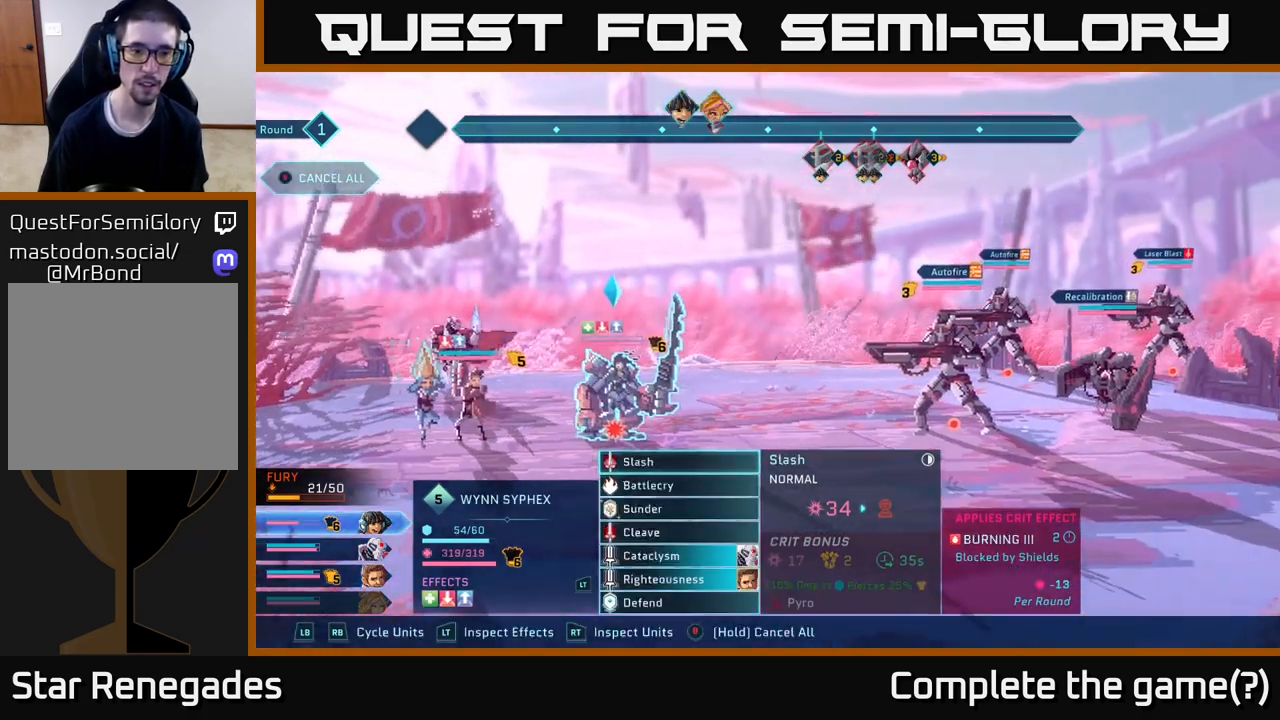
{"buttons": [], "left_stick": "center", "right_stick": "center", "events": []}
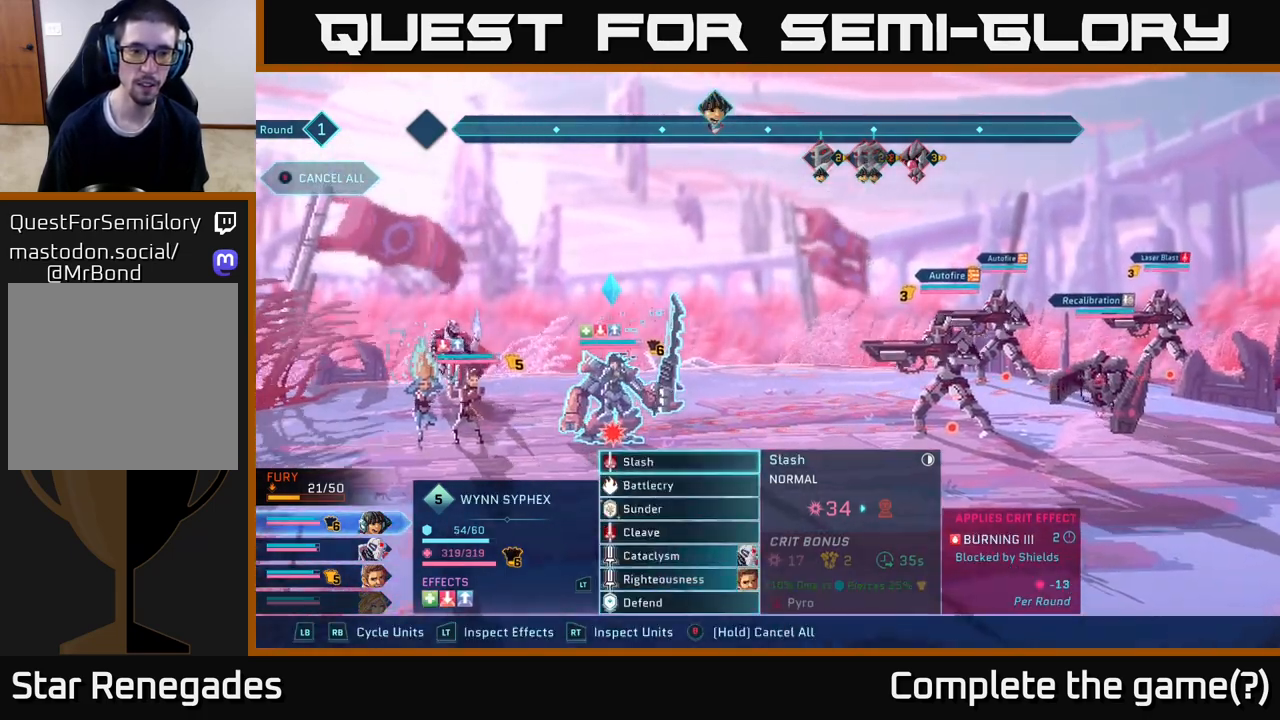
{"buttons": [], "left_stick": "center", "right_stick": "center", "events": []}
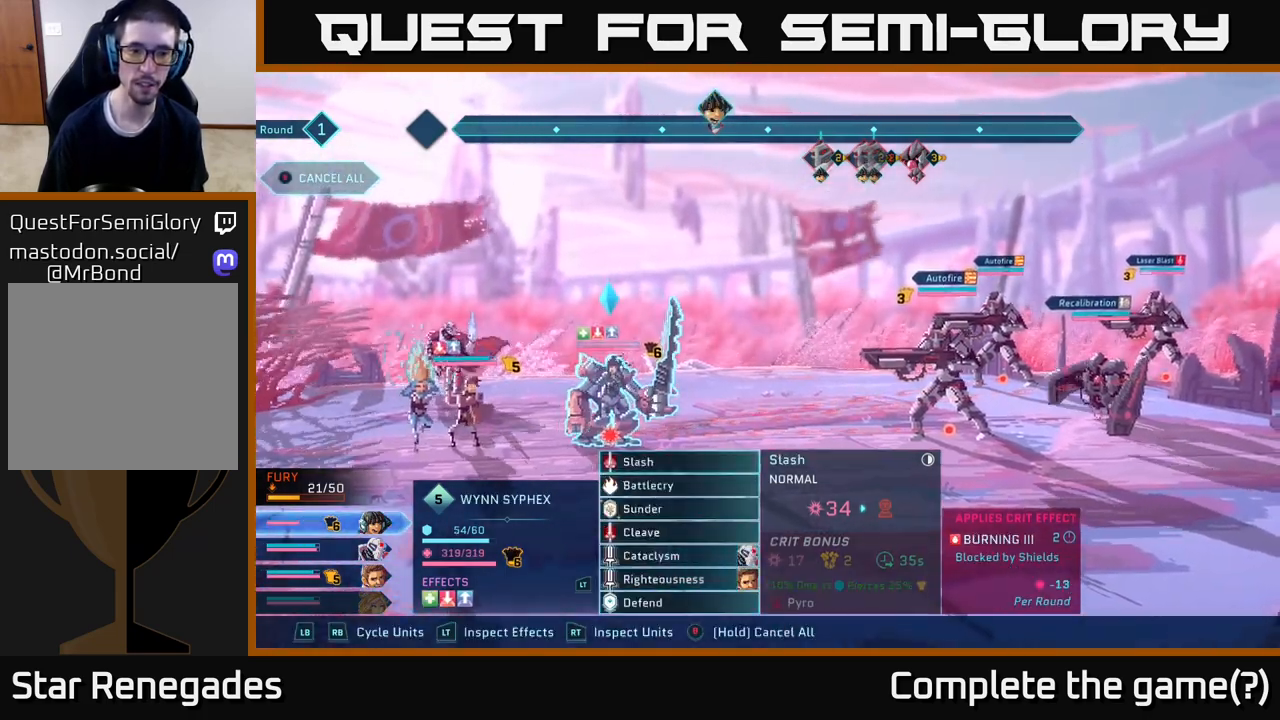
{"buttons": [], "left_stick": "down", "right_stick": "center", "events": [[217, "left_stick", "down"], [367, "left_stick", "center"], [483, "left_stick", "down"]]}
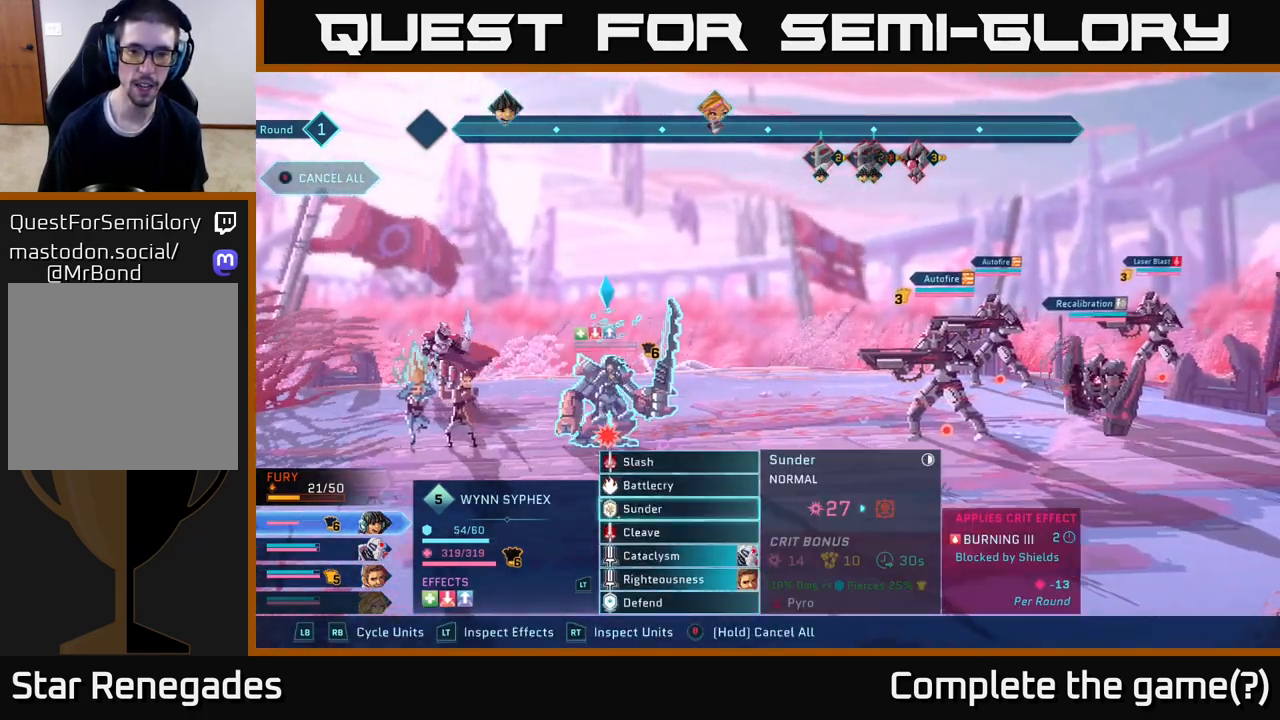
{"buttons": [], "left_stick": "right", "right_stick": "center", "events": [[117, "A", "down"], [150, "left_stick", "center"], [200, "A", "up"], [383, "left_stick", "right"]]}
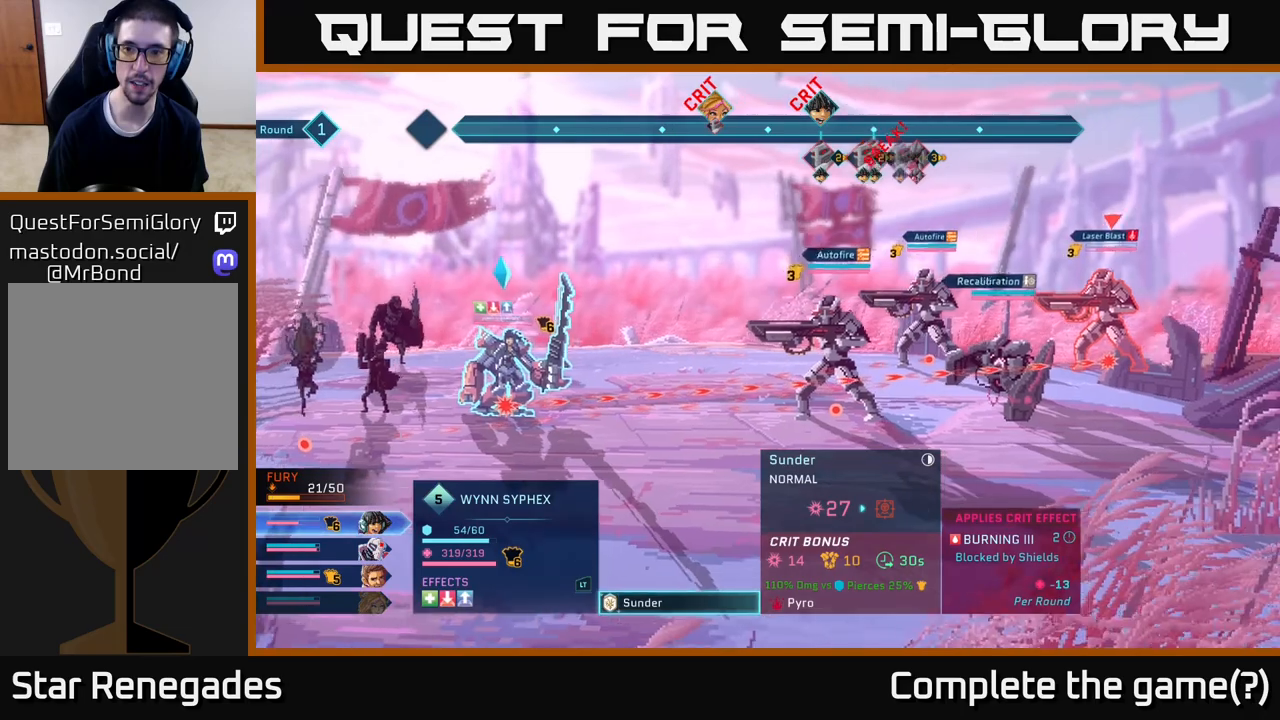
{"buttons": [], "left_stick": "center", "right_stick": "center", "events": [[50, "left_stick", "center"]]}